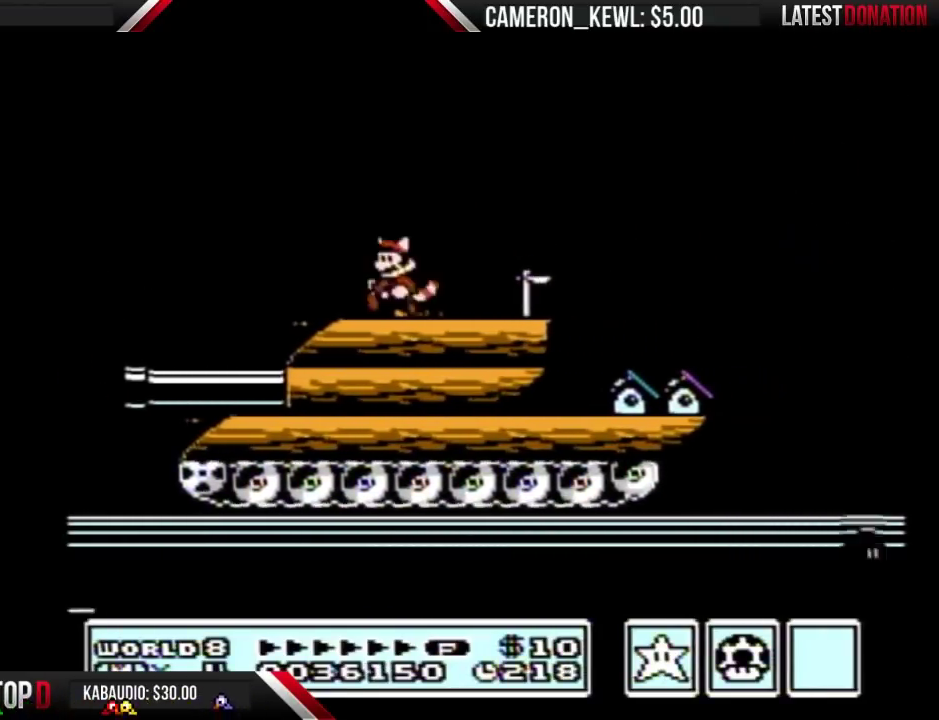
Gameplay with a controller (Nintendo layout); each line is a JSON object with the inputs held at the frame after it. "events" lists button and stick changes between this image and that frame as [ms after this image, input, new state], when the widget could be followed in between. Not read: L3 R3.
{"buttons": ["B", "DPAD_LEFT"], "events": [[233, "DPAD_LEFT", "up"], [267, "DPAD_RIGHT", "down"], [433, "DPAD_RIGHT", "up"], [467, "DPAD_LEFT", "down"]]}
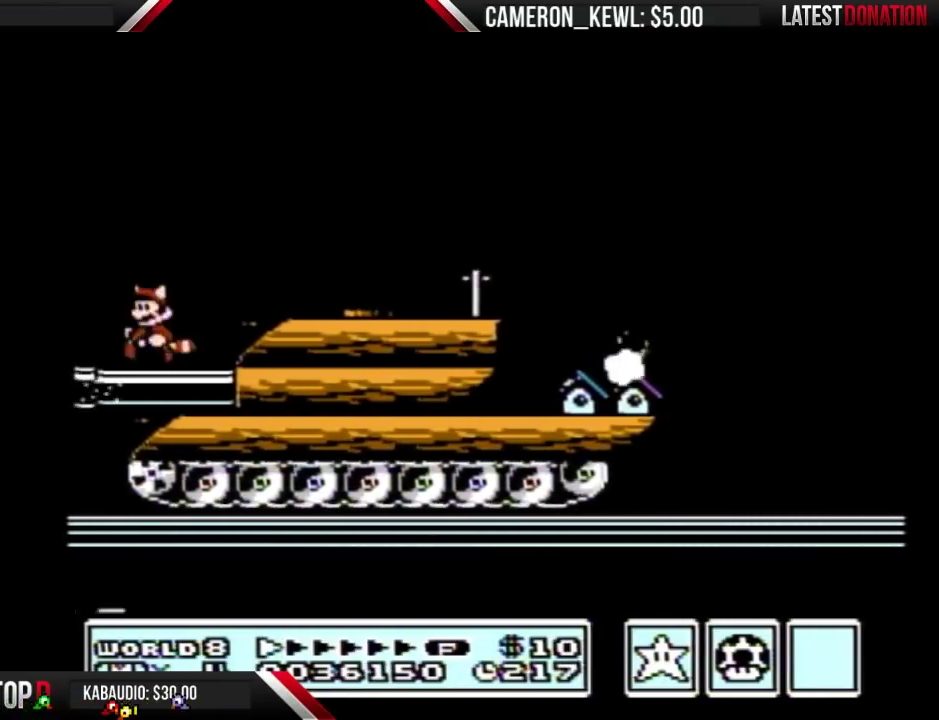
{"buttons": ["B", "DPAD_LEFT"], "events": []}
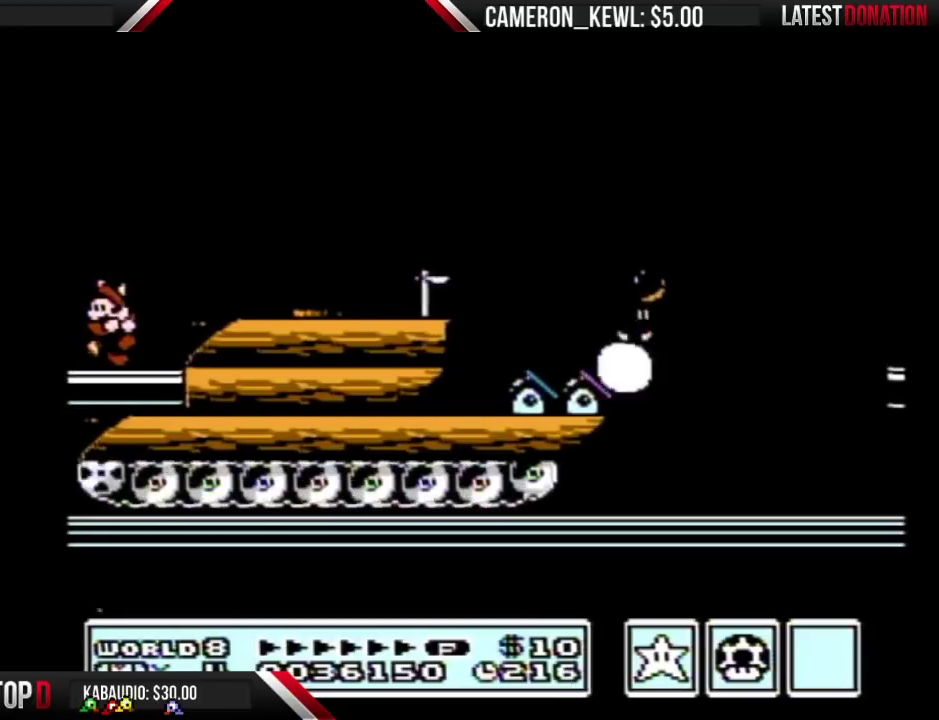
{"buttons": ["B", "DPAD_RIGHT"], "events": [[200, "A", "down"], [233, "DPAD_LEFT", "up"], [267, "A", "up"], [267, "B", "up"], [267, "DPAD_RIGHT", "down"], [333, "B", "down"]]}
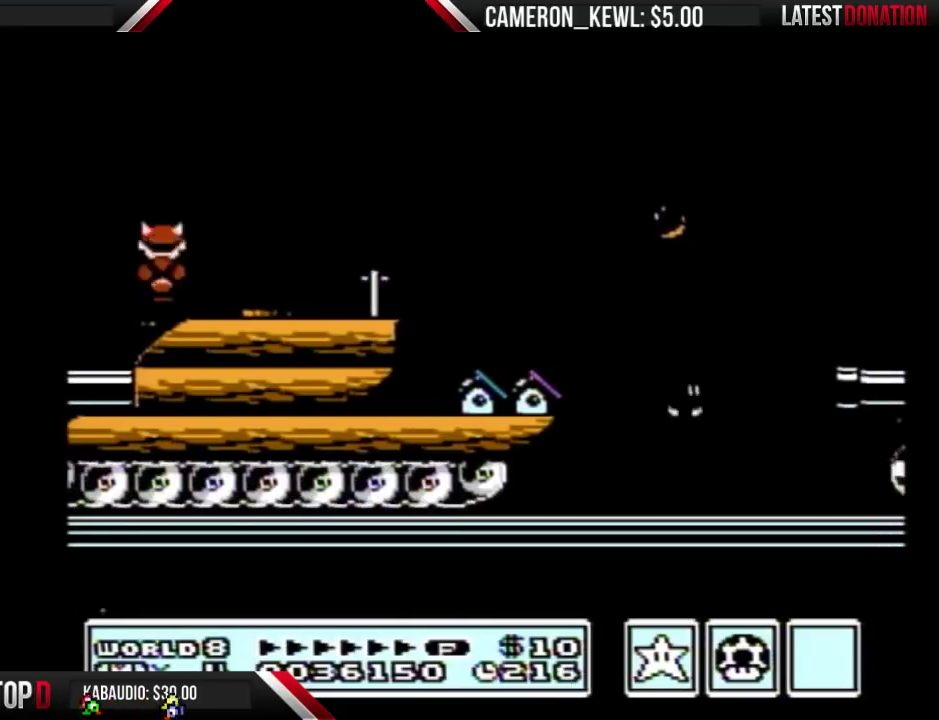
{"buttons": ["A", "B", "DPAD_RIGHT"], "events": [[200, "A", "down"]]}
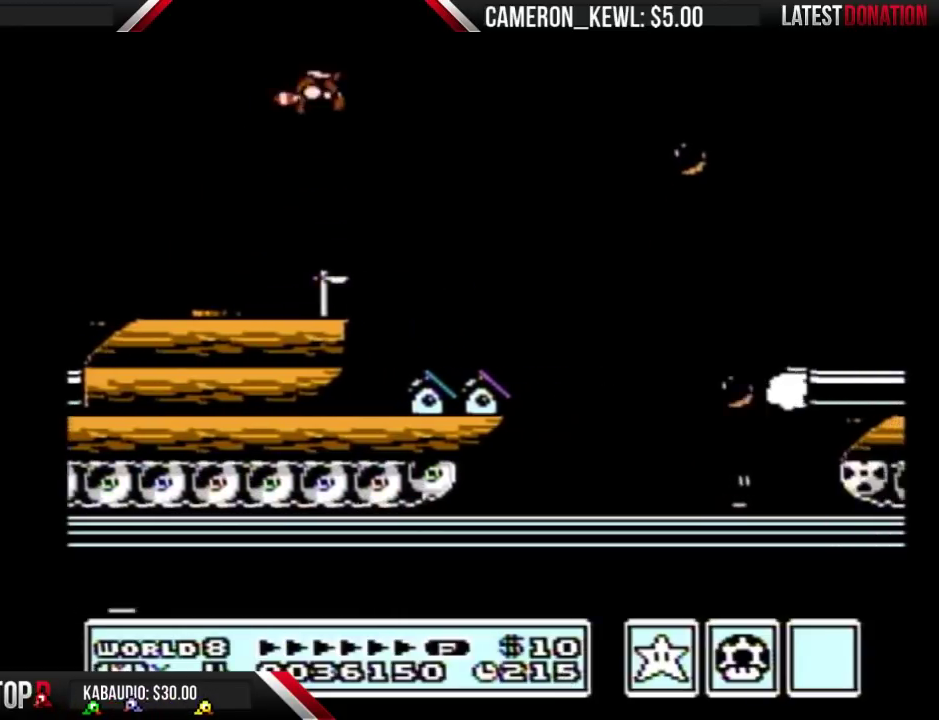
{"buttons": ["B", "DPAD_RIGHT"], "events": [[200, "A", "up"], [233, "B", "up"], [300, "B", "down"]]}
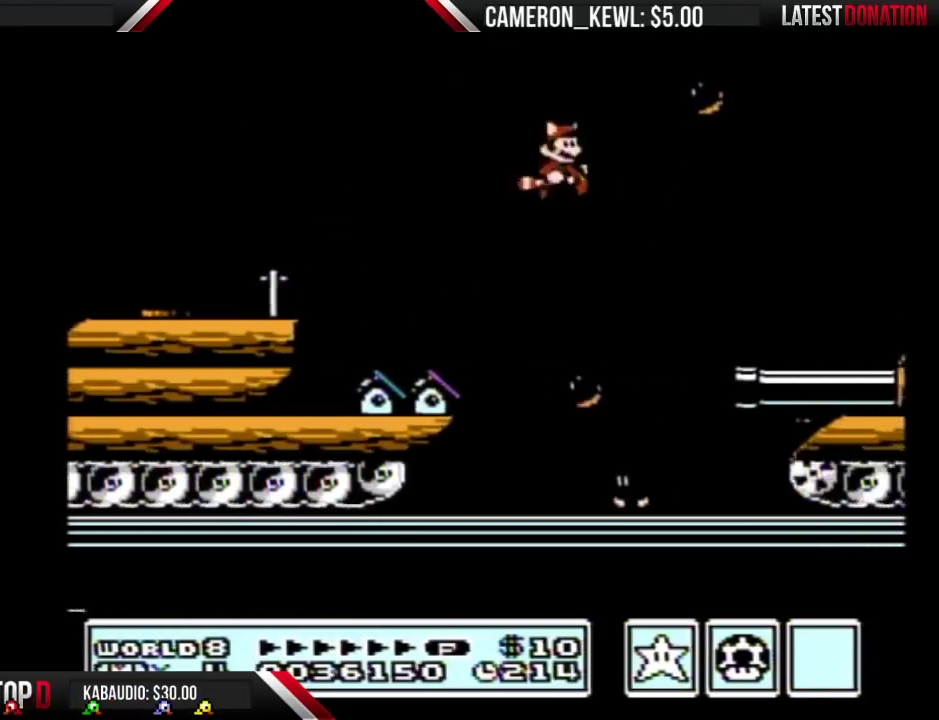
{"buttons": ["B"], "events": [[200, "A", "down"], [267, "A", "up"], [267, "B", "up"], [333, "B", "down"], [367, "DPAD_RIGHT", "up"]]}
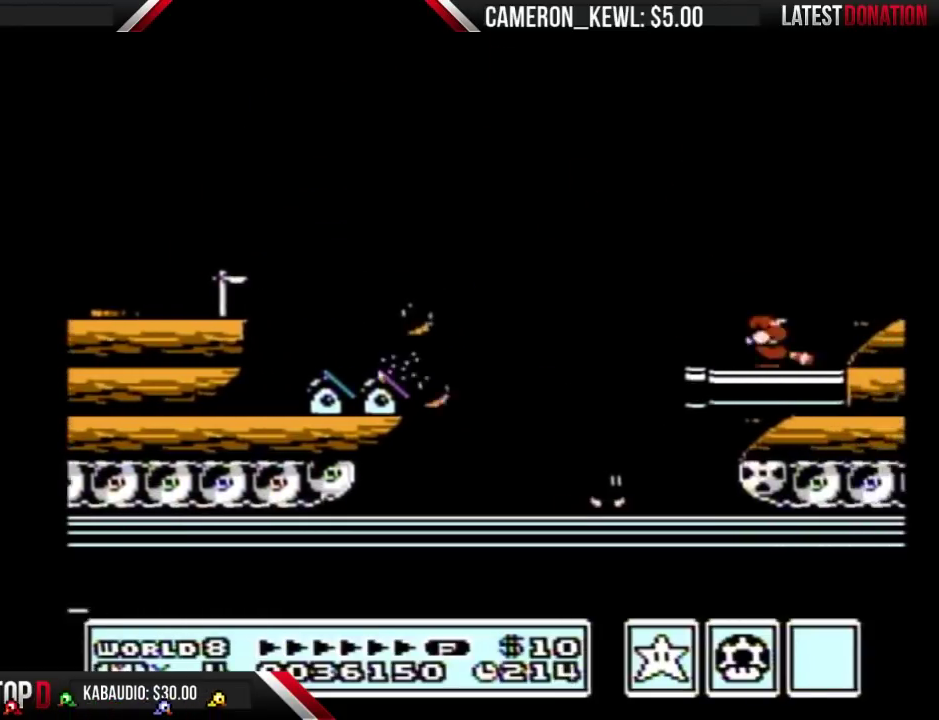
{"buttons": ["DPAD_RIGHT"], "events": [[33, "DPAD_DOWN", "down"], [67, "A", "down"], [100, "DPAD_DOWN", "up"], [167, "A", "up"], [200, "B", "up"], [233, "DPAD_RIGHT", "down"]]}
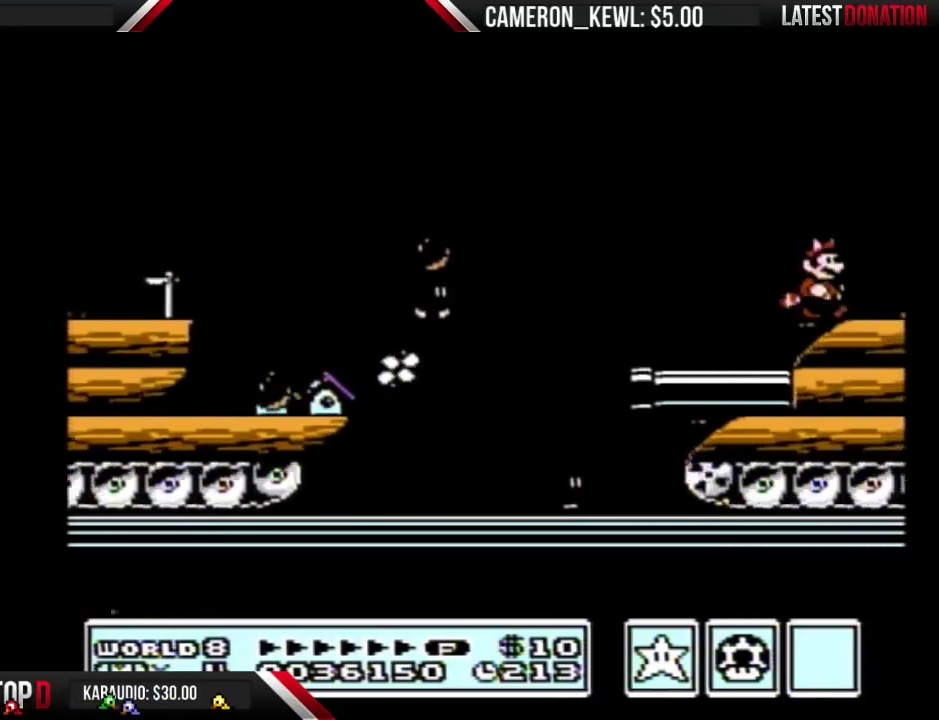
{"buttons": ["A", "B"], "events": [[333, "B", "down"], [400, "A", "down"], [400, "DPAD_RIGHT", "up"]]}
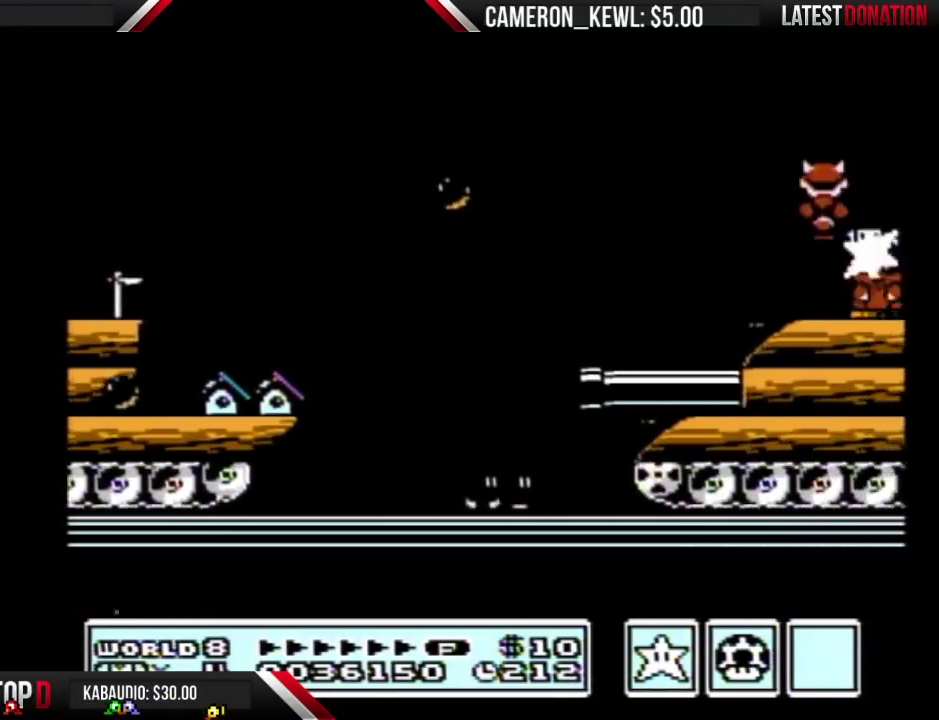
{"buttons": [], "events": [[200, "A", "up"], [200, "B", "up"], [267, "B", "down"], [433, "B", "up"]]}
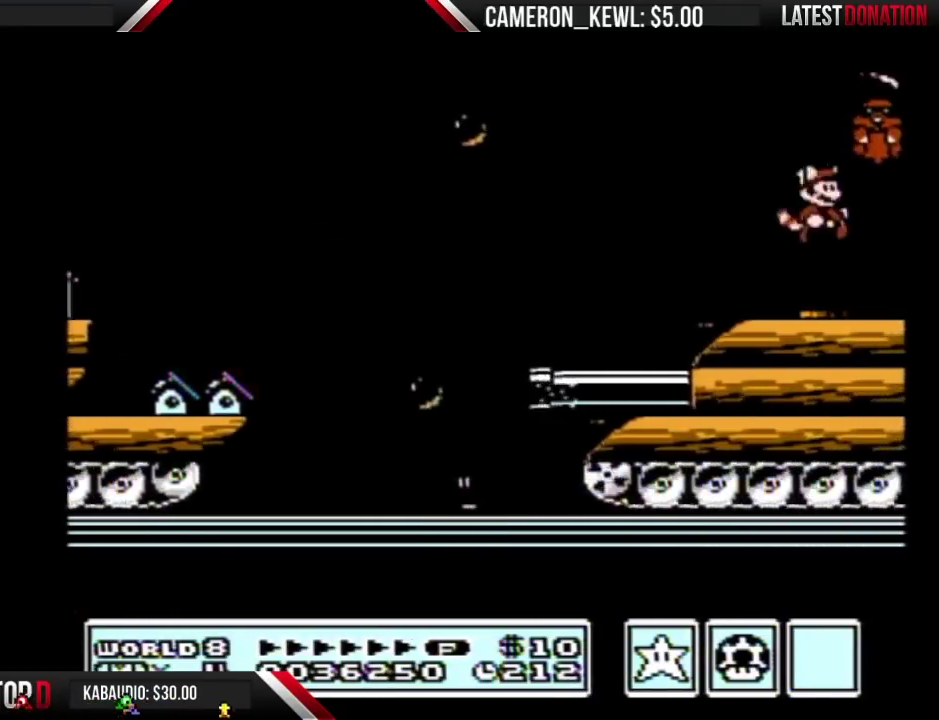
{"buttons": ["B"], "events": [[133, "B", "down"], [200, "A", "down"], [200, "DPAD_DOWN", "down"], [267, "DPAD_DOWN", "up"], [500, "A", "up"]]}
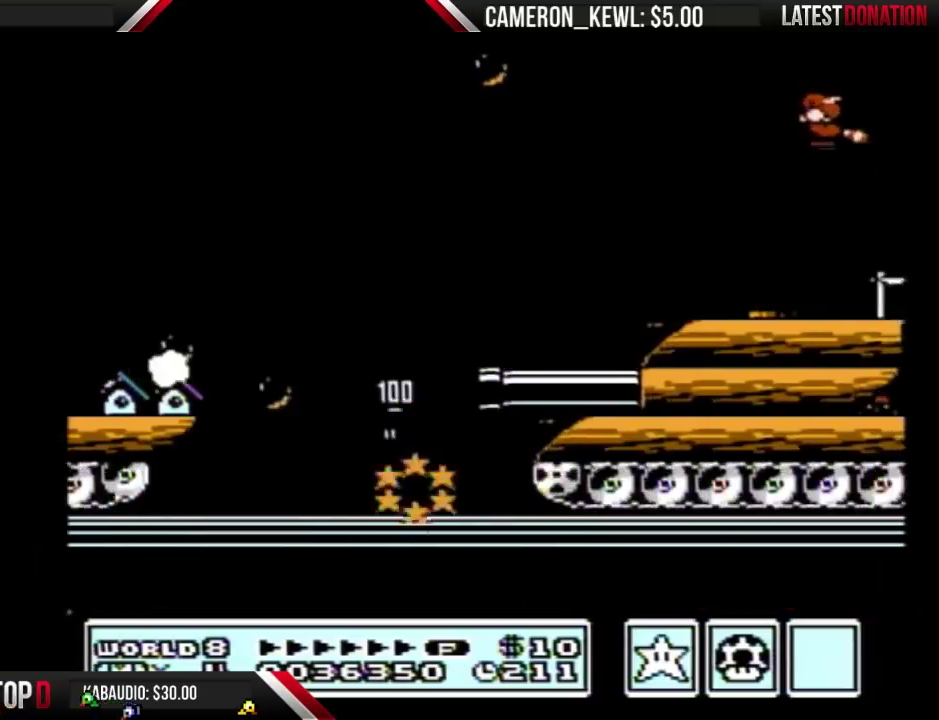
{"buttons": ["A", "B", "DPAD_DOWN"], "events": [[33, "B", "up"], [100, "B", "down"], [267, "B", "up"], [367, "B", "down"], [433, "A", "down"], [433, "DPAD_DOWN", "down"]]}
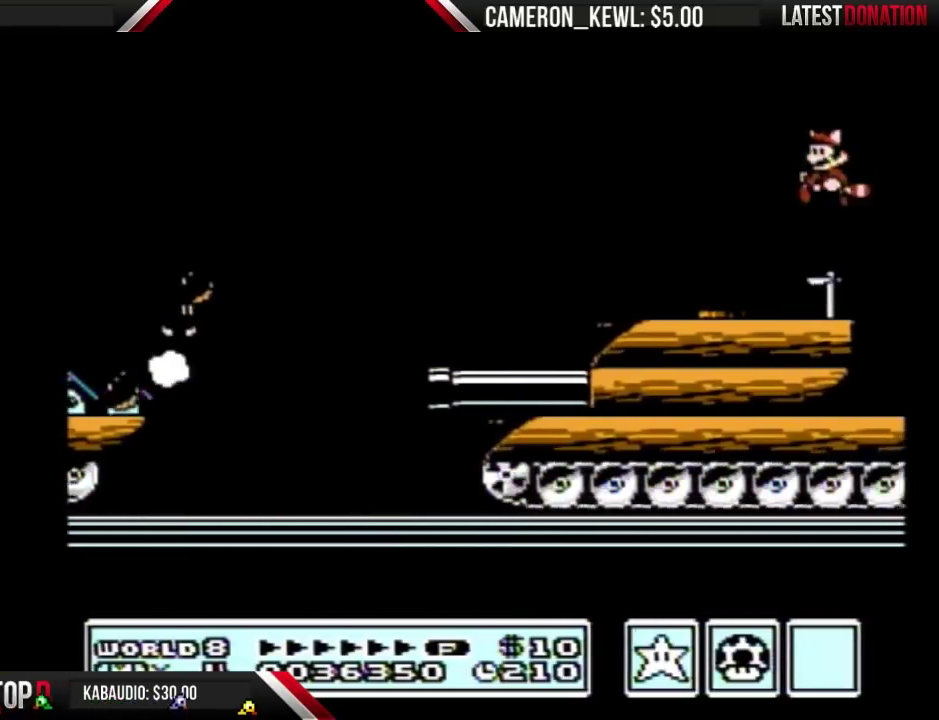
{"buttons": ["B"], "events": [[33, "DPAD_DOWN", "up"], [500, "A", "up"]]}
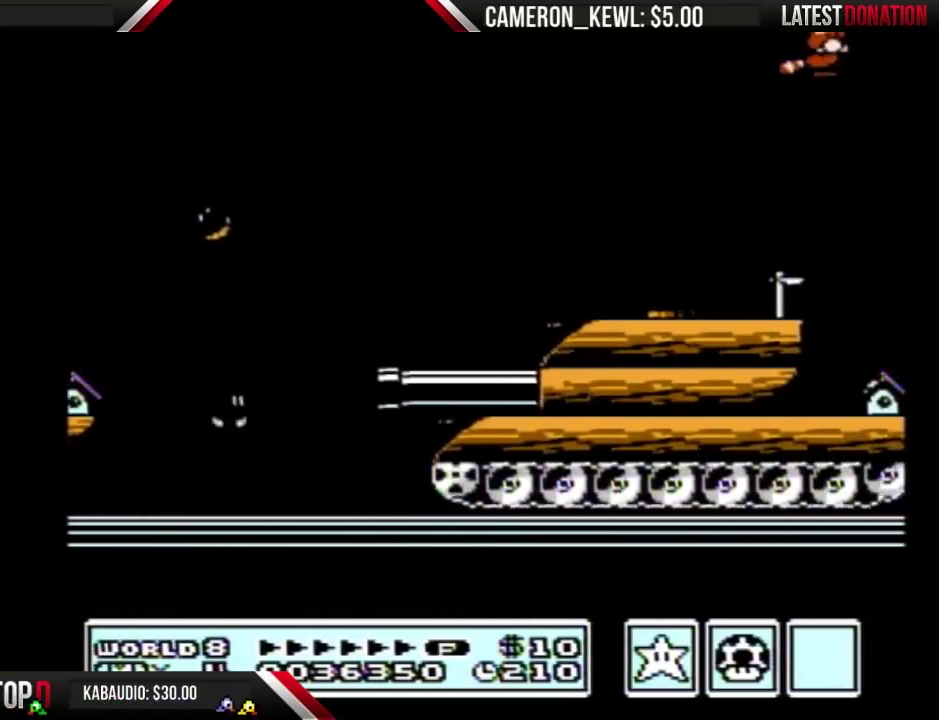
{"buttons": ["DPAD_RIGHT"], "events": [[67, "B", "up"], [233, "DPAD_RIGHT", "down"]]}
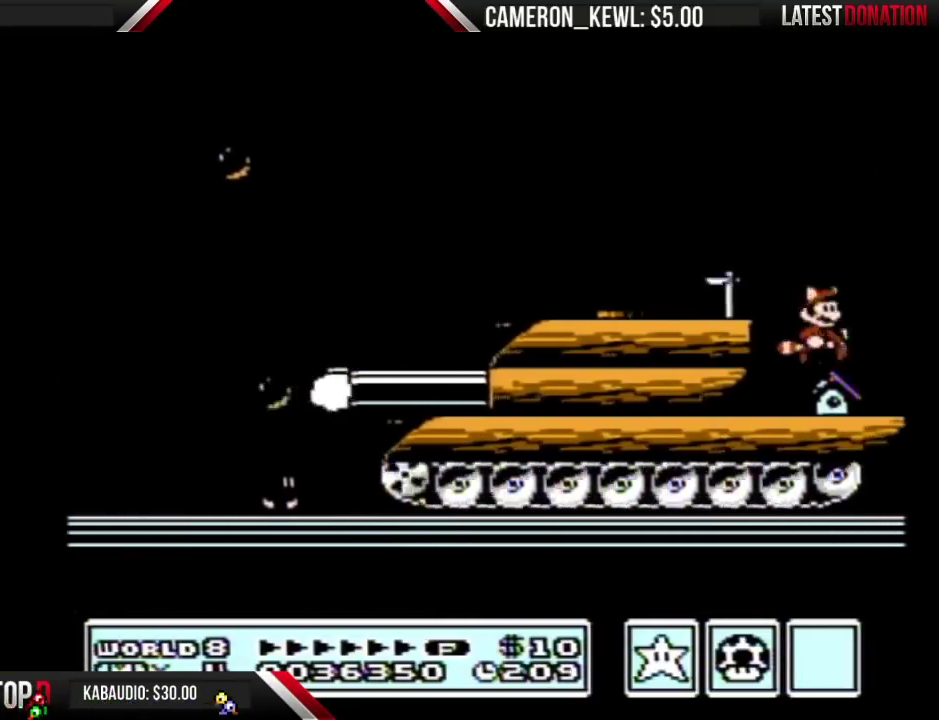
{"buttons": ["B"], "events": [[67, "B", "down"], [167, "B", "up"], [233, "B", "down"], [300, "DPAD_RIGHT", "up"]]}
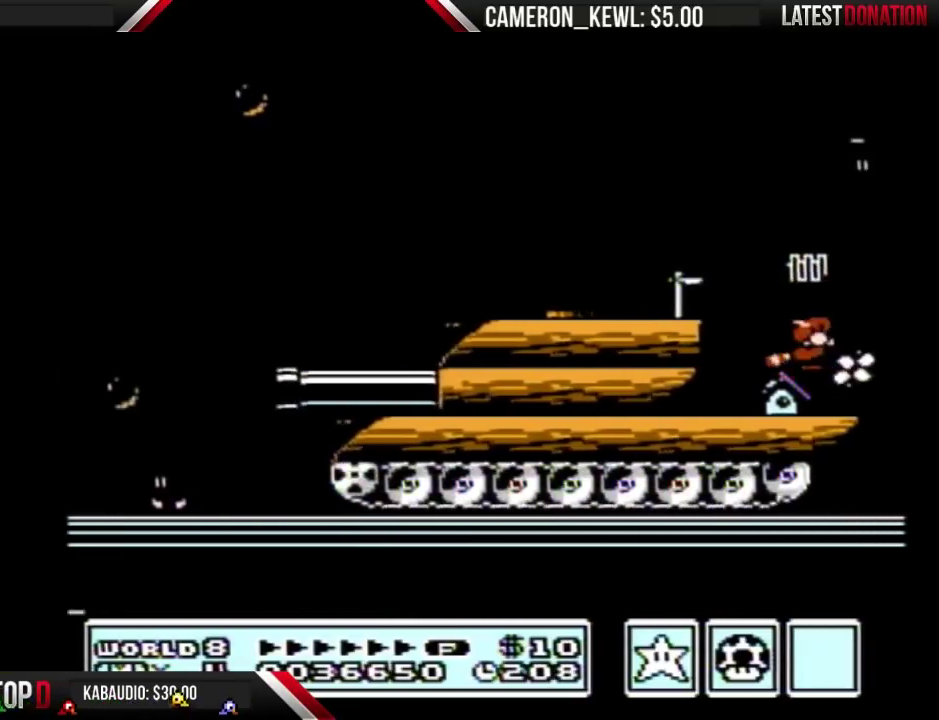
{"buttons": ["B"], "events": [[33, "DPAD_DOWN", "down"], [133, "DPAD_DOWN", "up"], [233, "DPAD_DOWN", "down"], [300, "DPAD_DOWN", "up"], [367, "DPAD_DOWN", "down"], [467, "DPAD_DOWN", "up"]]}
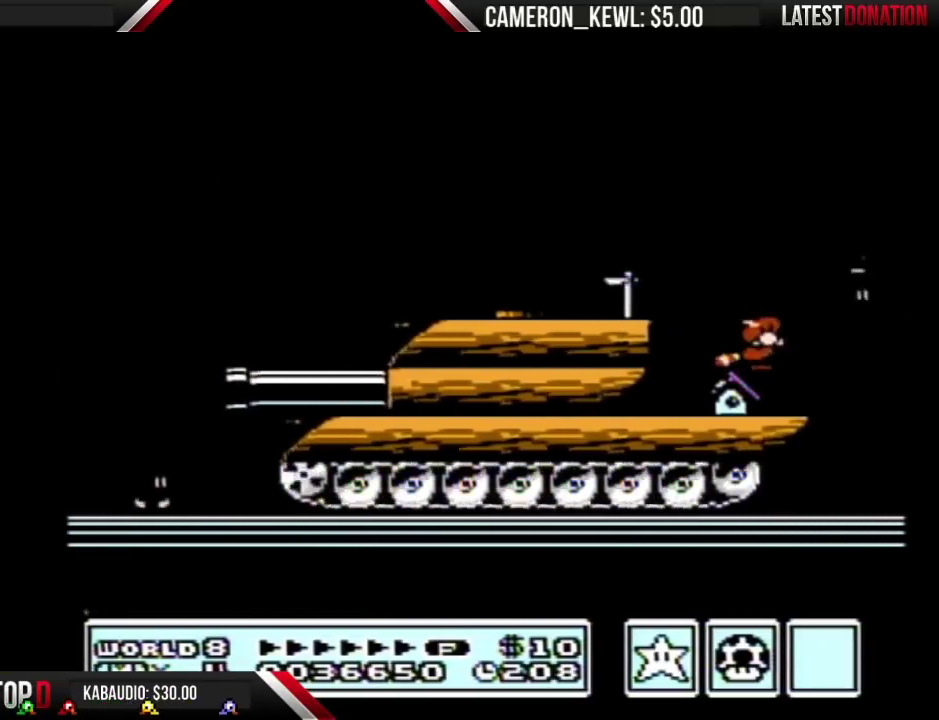
{"buttons": ["B"], "events": [[33, "DPAD_DOWN", "down"], [167, "DPAD_DOWN", "up"], [233, "DPAD_DOWN", "down"], [300, "DPAD_DOWN", "up"], [367, "DPAD_DOWN", "down"], [500, "DPAD_DOWN", "up"]]}
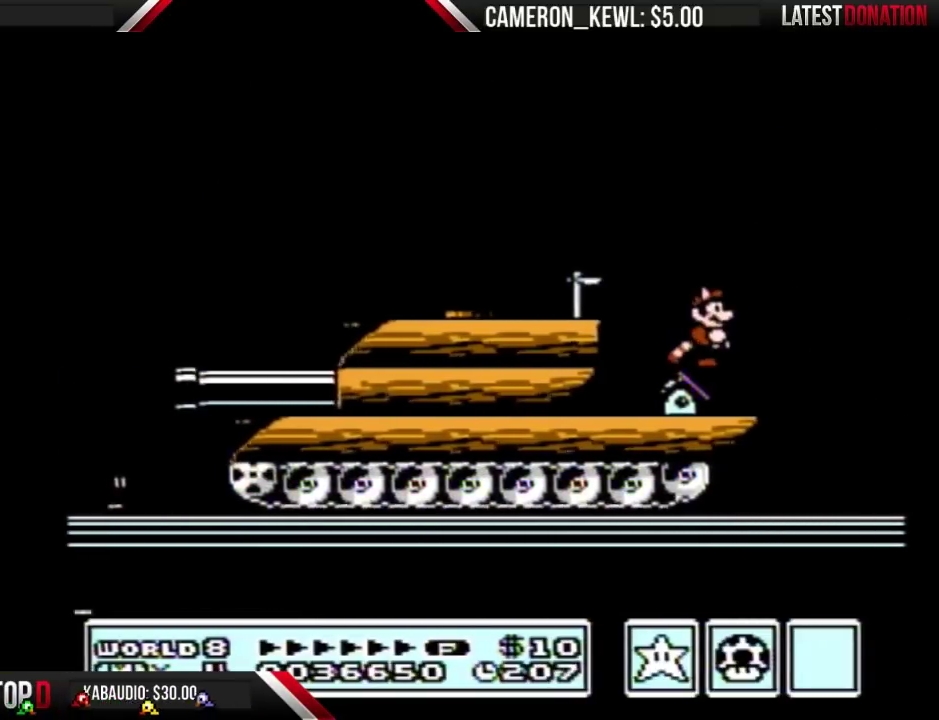
{"buttons": ["B"], "events": []}
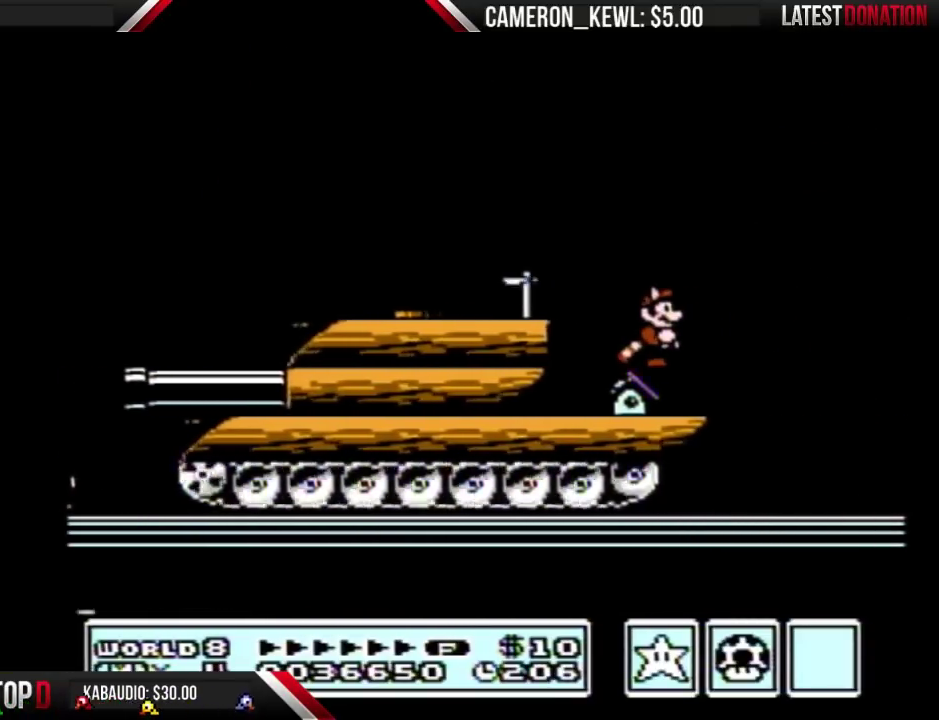
{"buttons": ["B"], "events": []}
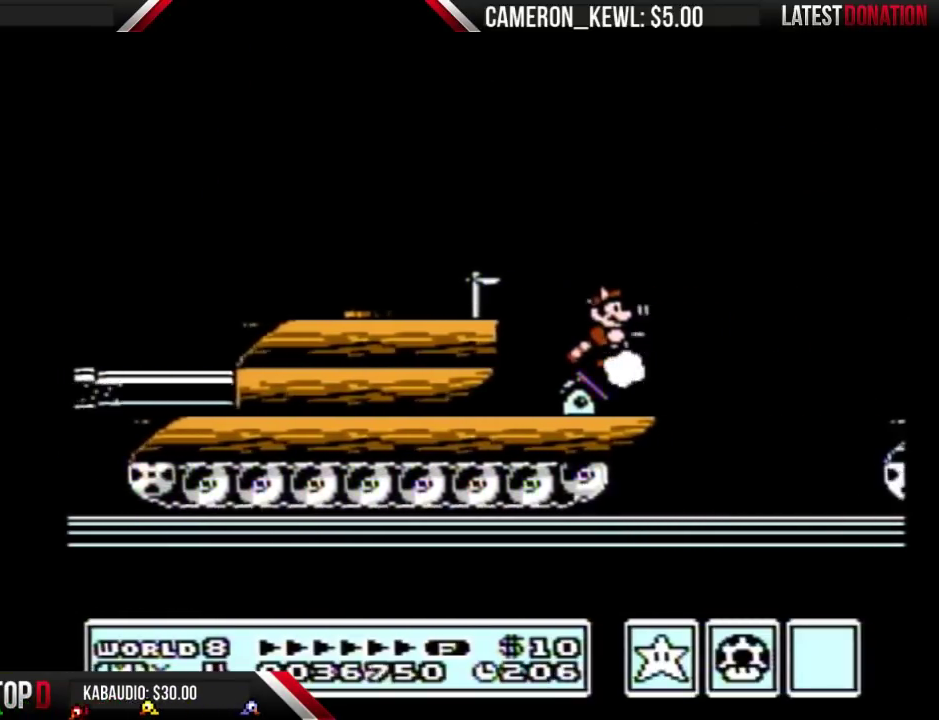
{"buttons": ["B", "DPAD_RIGHT"], "events": [[233, "DPAD_RIGHT", "down"]]}
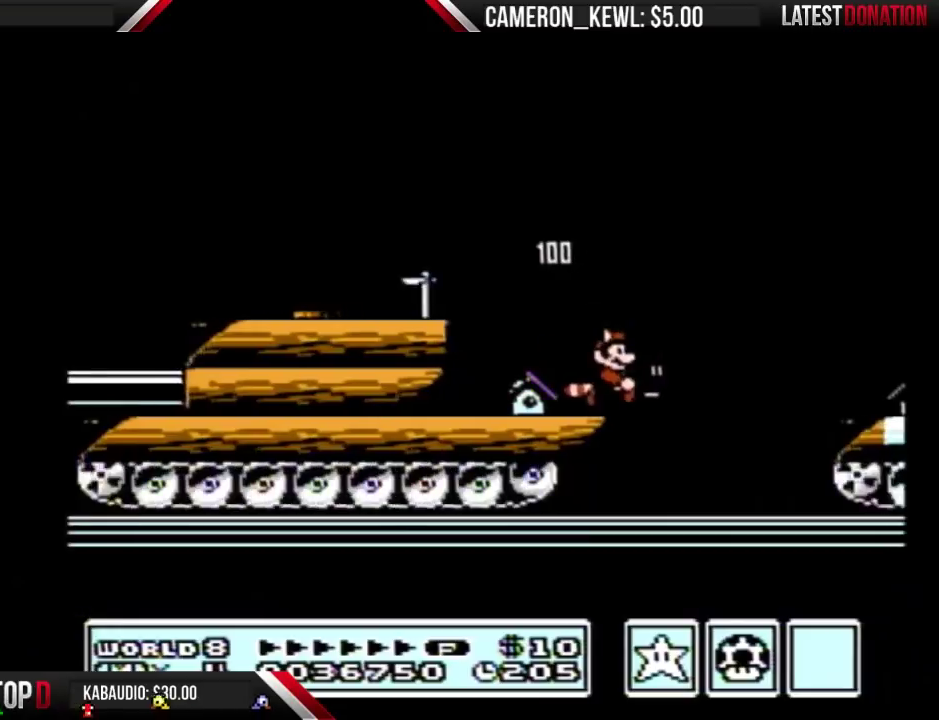
{"buttons": ["B", "DPAD_LEFT"], "events": [[333, "DPAD_RIGHT", "up"], [433, "DPAD_LEFT", "down"]]}
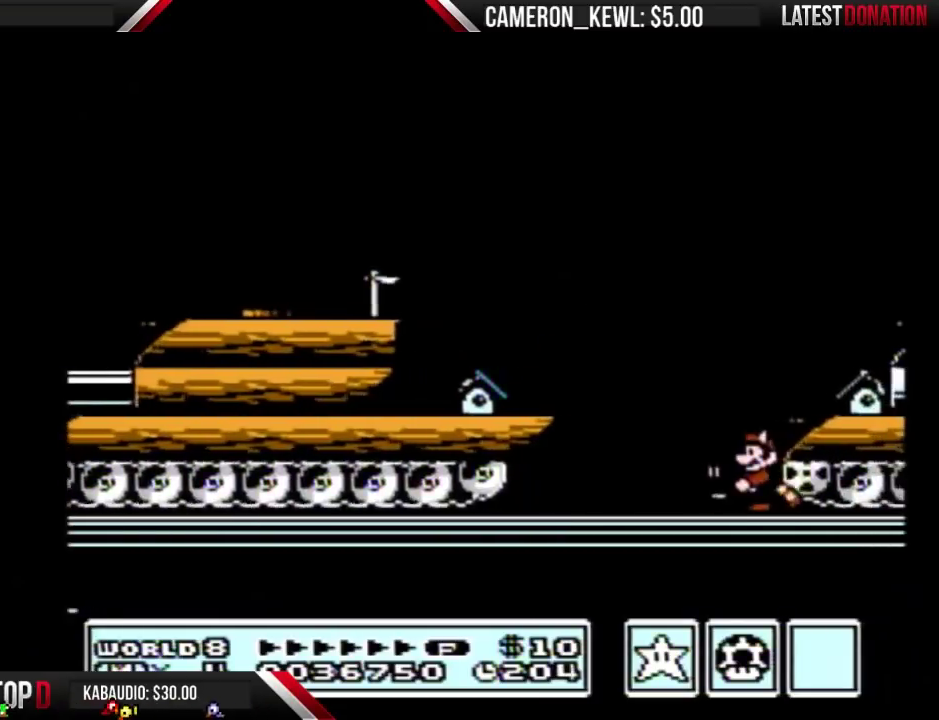
{"buttons": ["B"], "events": [[33, "DPAD_LEFT", "up"]]}
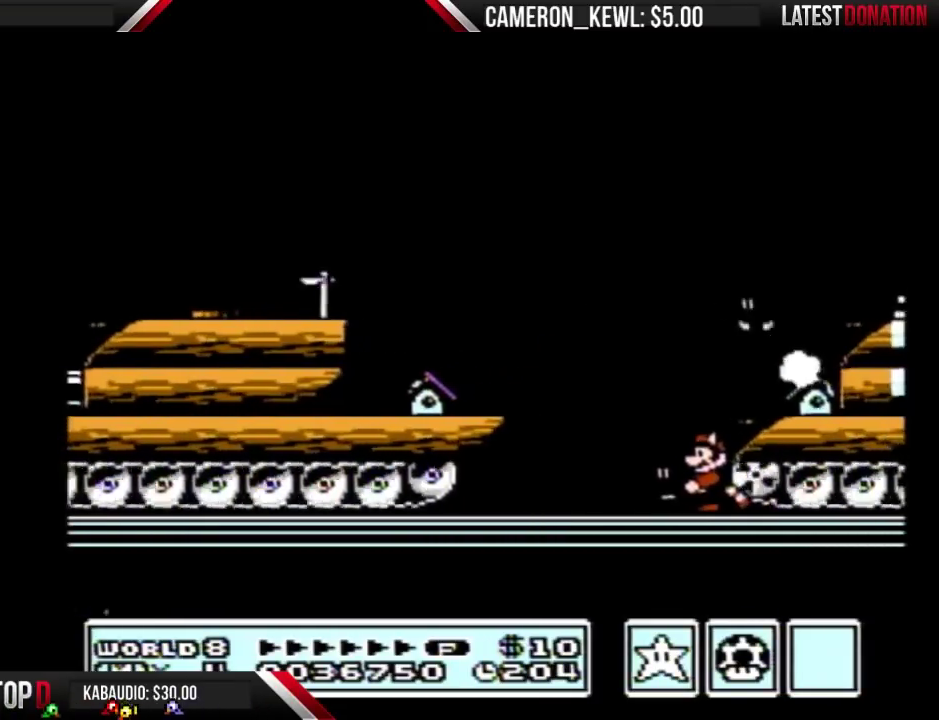
{"buttons": ["B"], "events": [[400, "DPAD_LEFT", "down"], [500, "DPAD_LEFT", "up"]]}
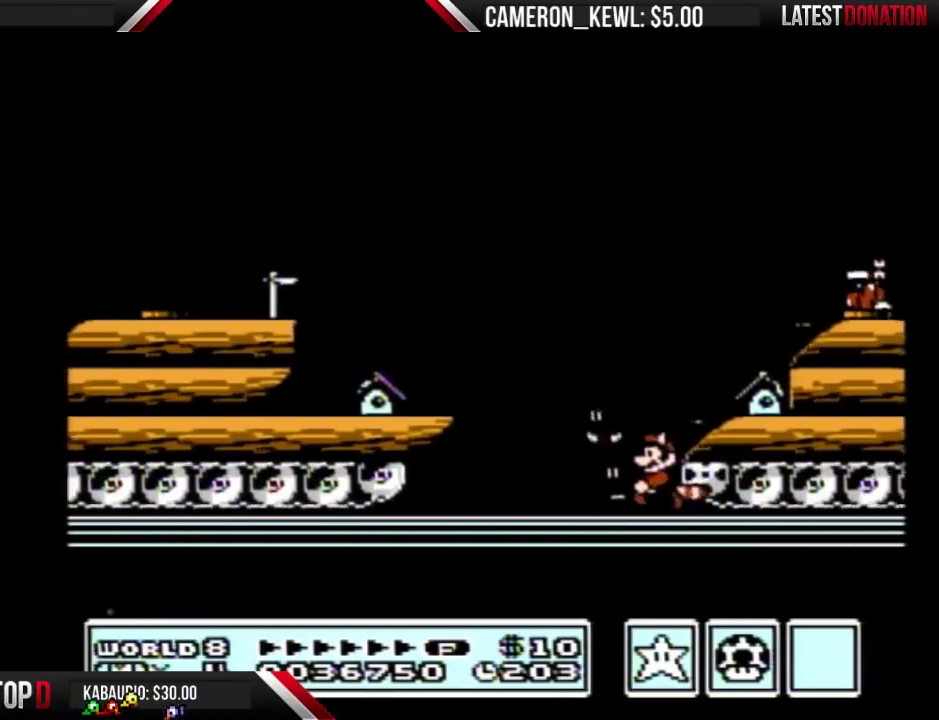
{"buttons": [], "events": [[267, "B", "up"]]}
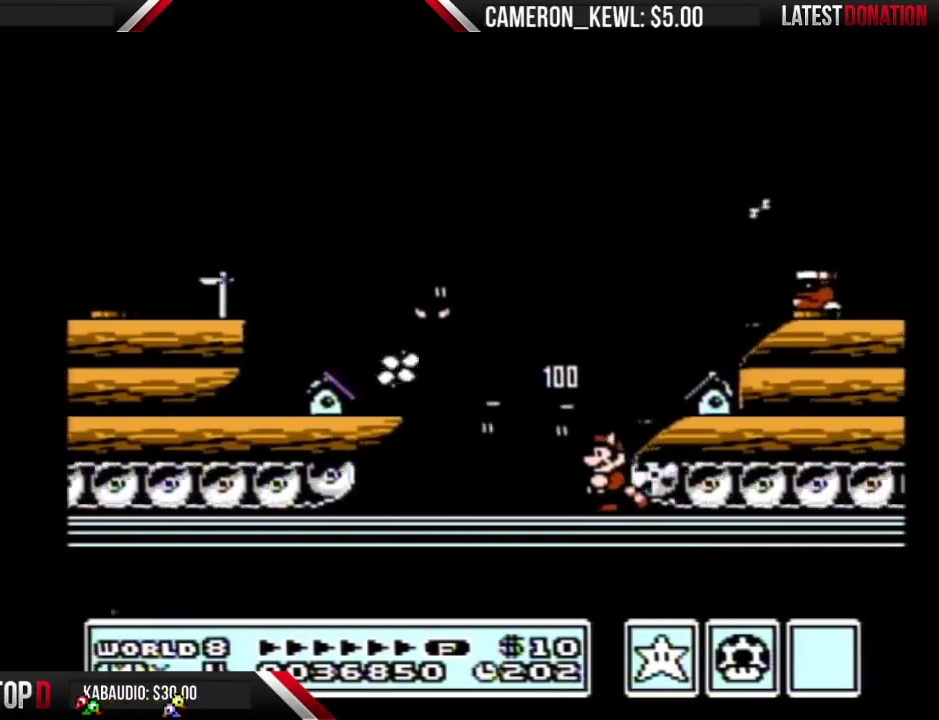
{"buttons": ["B"], "events": [[500, "B", "down"]]}
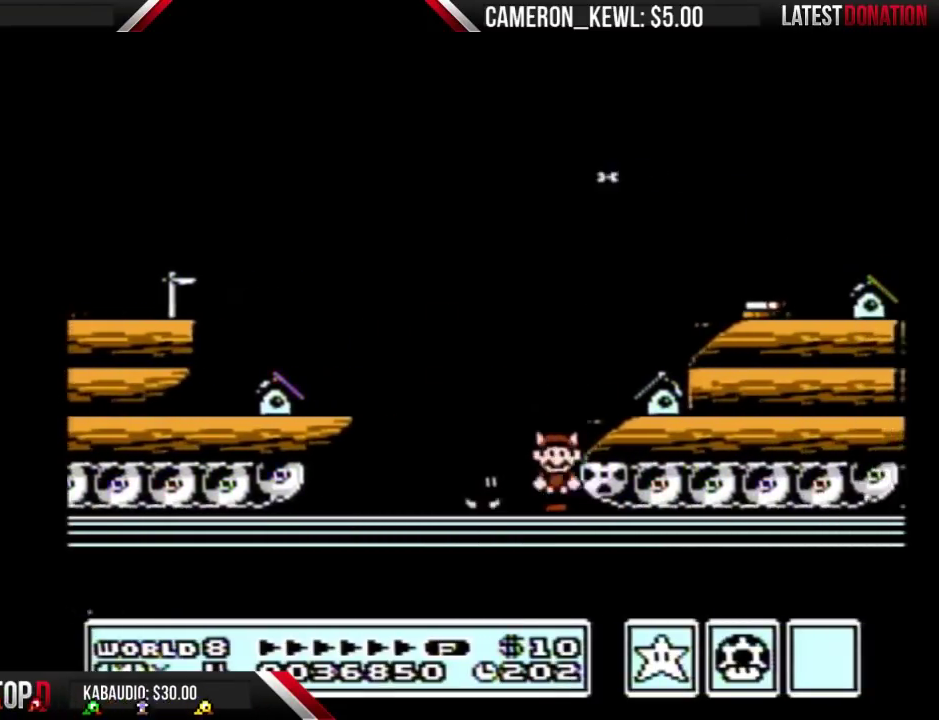
{"buttons": [], "events": [[67, "B", "up"], [133, "B", "down"], [267, "B", "up"]]}
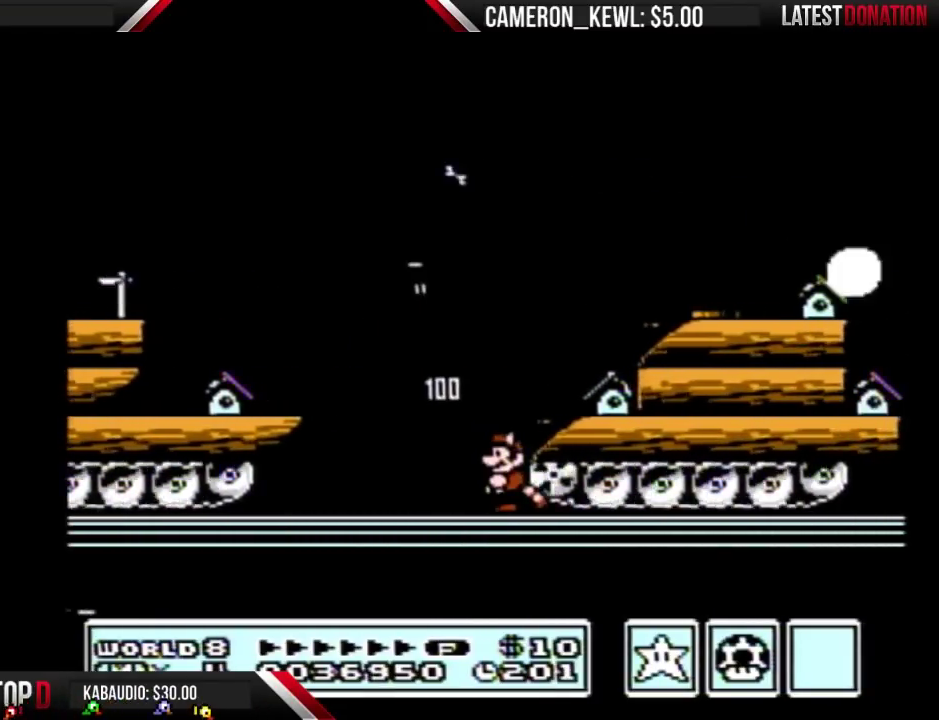
{"buttons": [], "events": []}
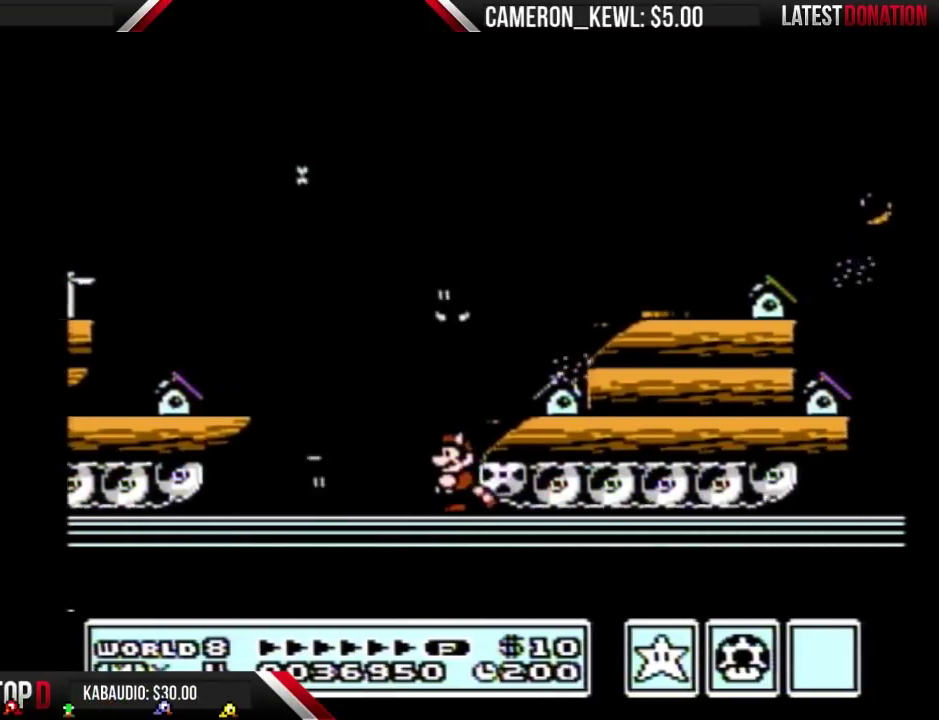
{"buttons": [], "events": [[267, "B", "down"], [400, "B", "up"]]}
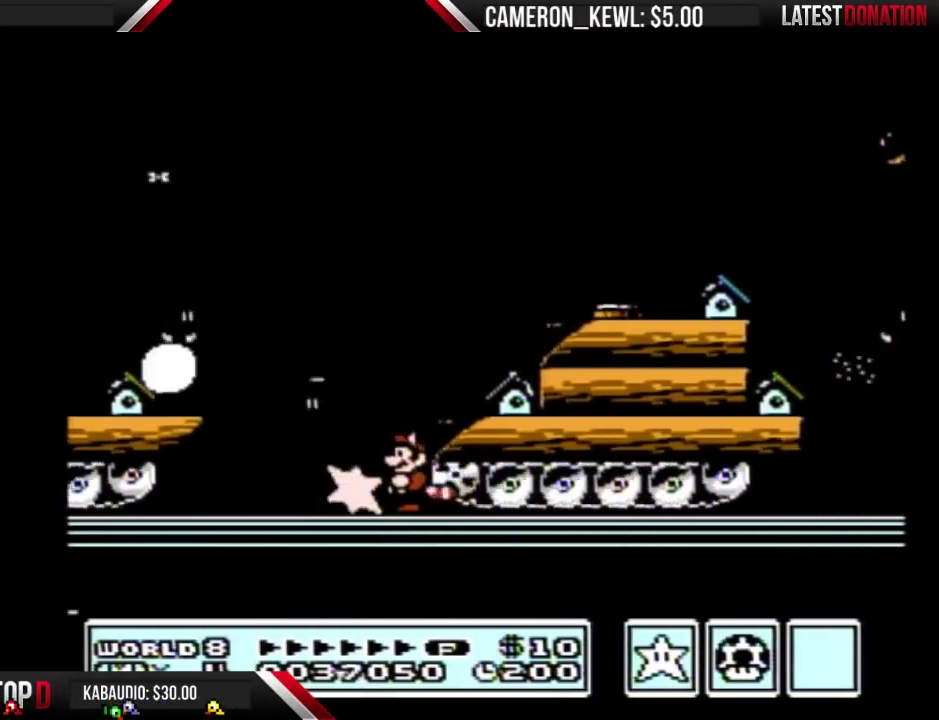
{"buttons": [], "events": []}